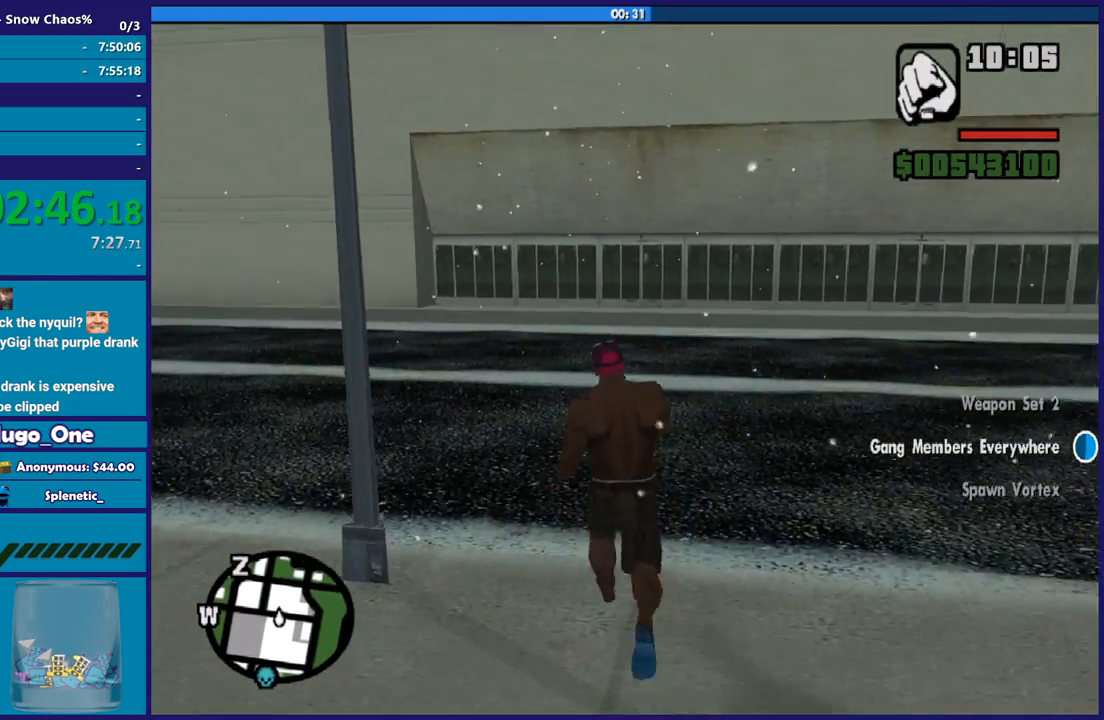
Gameplay with a controller (Xbox layout); each line is a JSON object with the inputs held at the frame after it. "button_events" lists button changes between this image and that frame as [ms after this image, input, new state], when the widget could be followed in between (sticks are given only as held states). This document gives stick clicks only as held states, not as events.
{"buttons": [], "left_stick": "up-left", "right_stick": "center", "button_events": []}
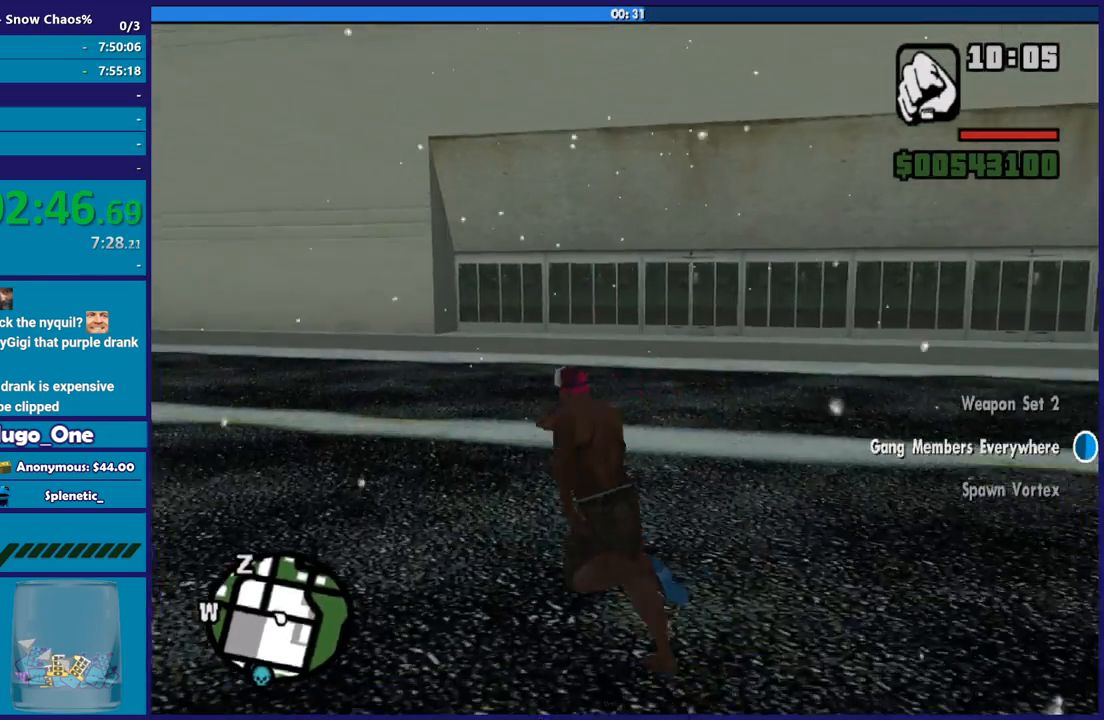
{"buttons": [], "left_stick": "up", "right_stick": "center", "button_events": []}
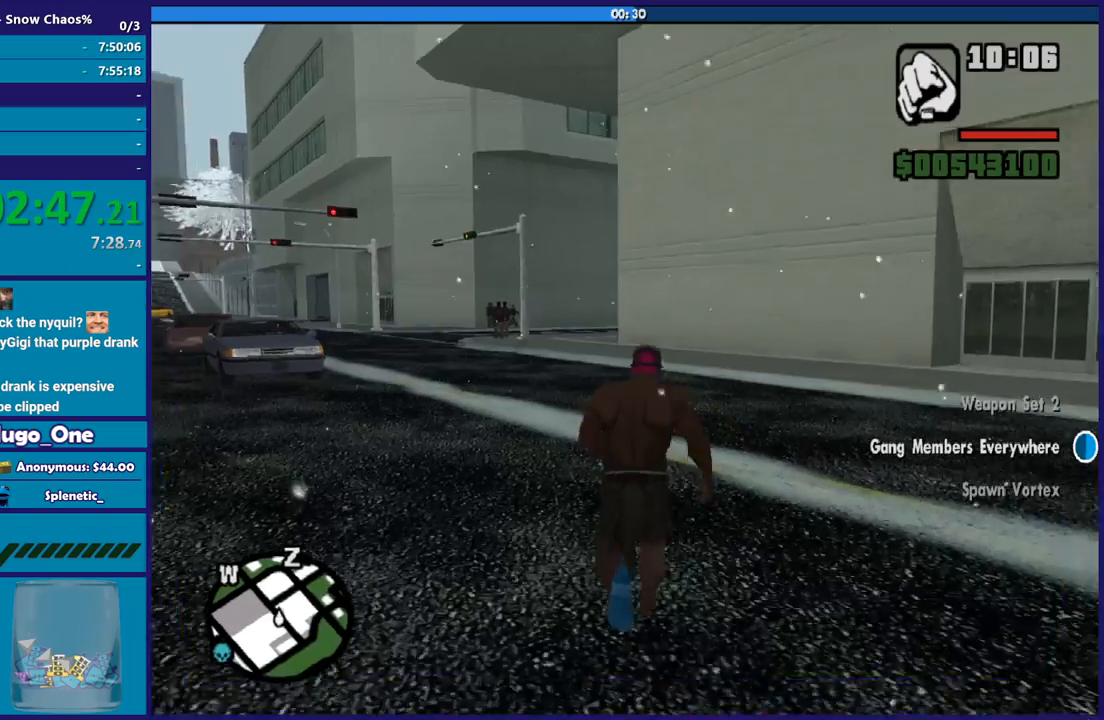
{"buttons": [], "left_stick": "up-left", "right_stick": "center", "button_events": []}
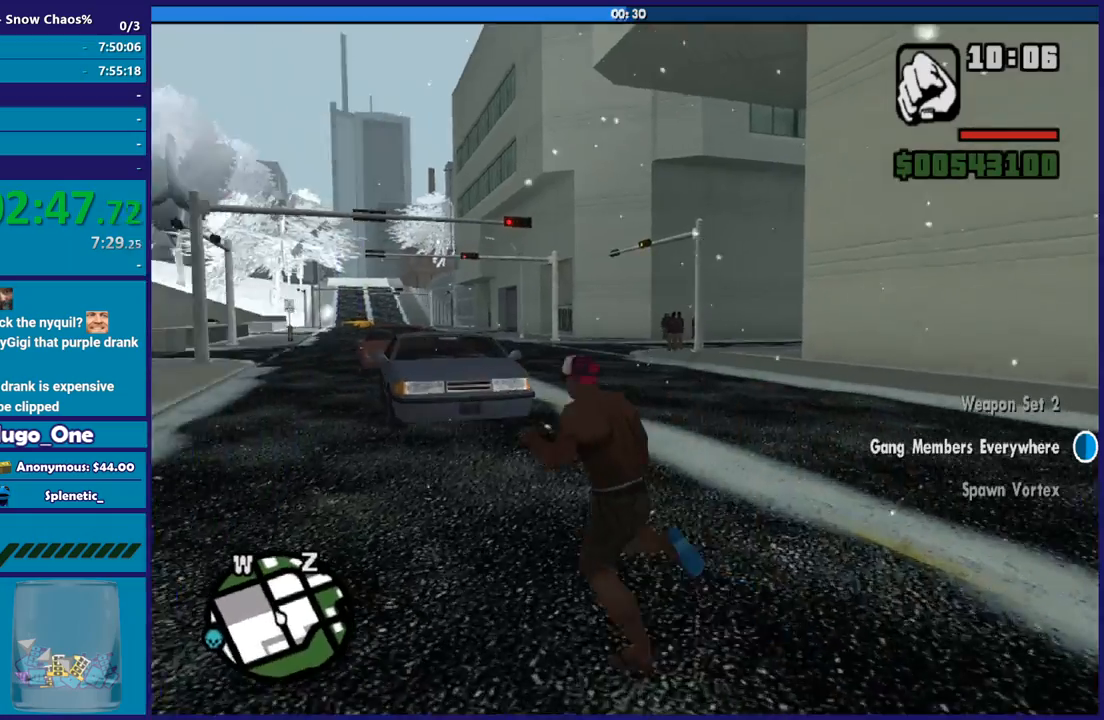
{"buttons": ["Y"], "left_stick": "up", "right_stick": "center", "button_events": [[134, "A", "down"], [267, "A", "up"], [501, "Y", "down"]]}
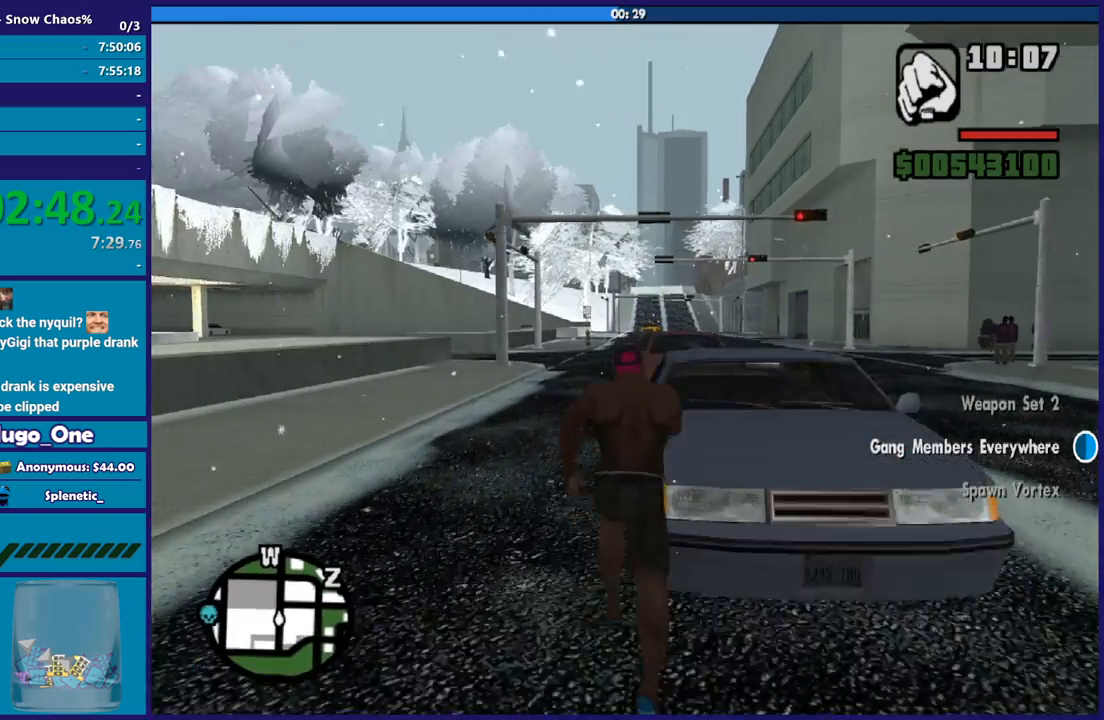
{"buttons": [], "left_stick": "center", "right_stick": "center", "button_events": [[100, "Y", "up"], [167, "Y", "down"], [267, "Y", "up"], [367, "Y", "down"], [467, "Y", "up"]]}
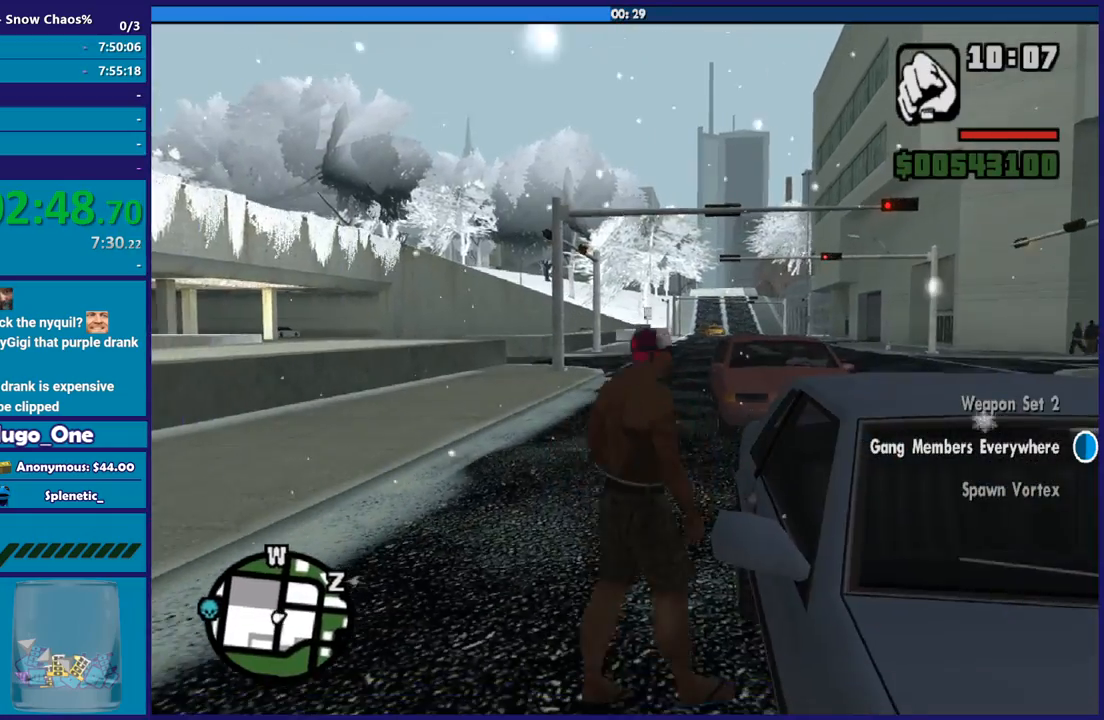
{"buttons": [], "left_stick": "center", "right_stick": "center", "button_events": [[34, "Y", "down"], [167, "Y", "up"]]}
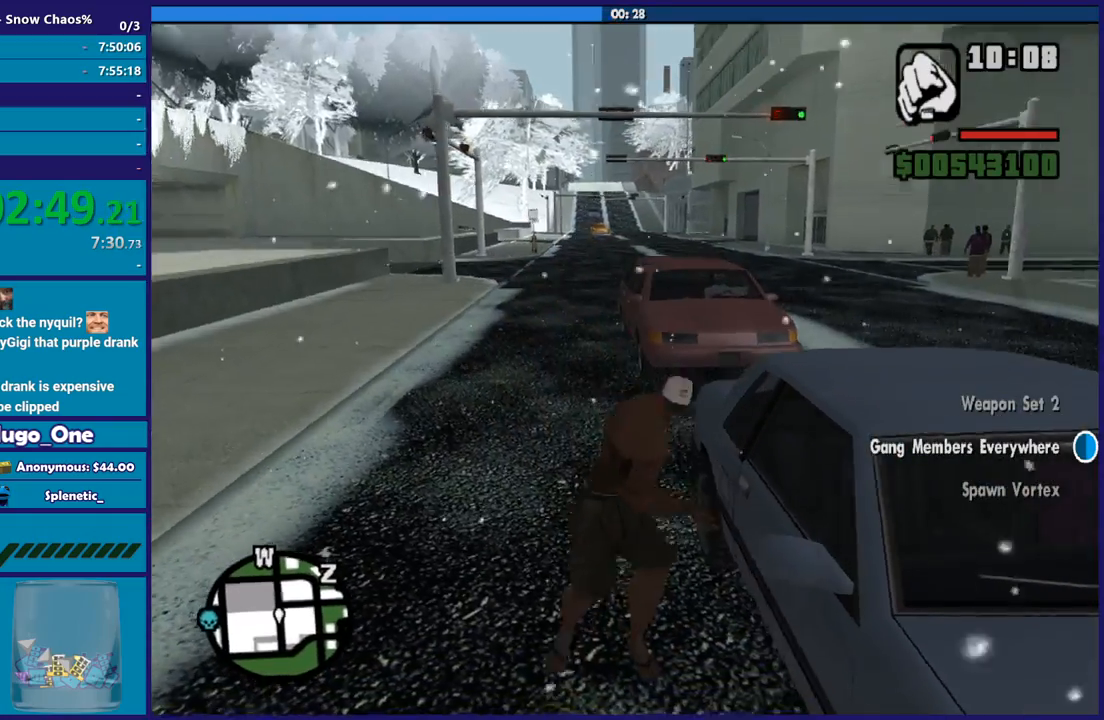
{"buttons": [], "left_stick": "center", "right_stick": "center", "button_events": []}
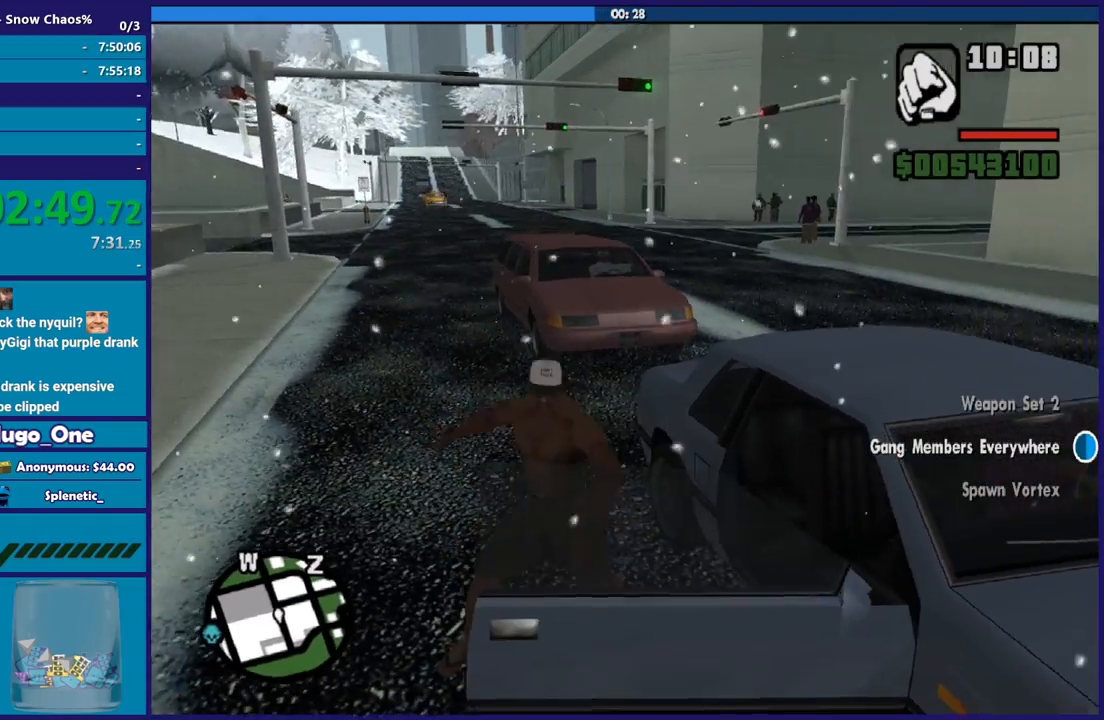
{"buttons": [], "left_stick": "center", "right_stick": "center", "button_events": []}
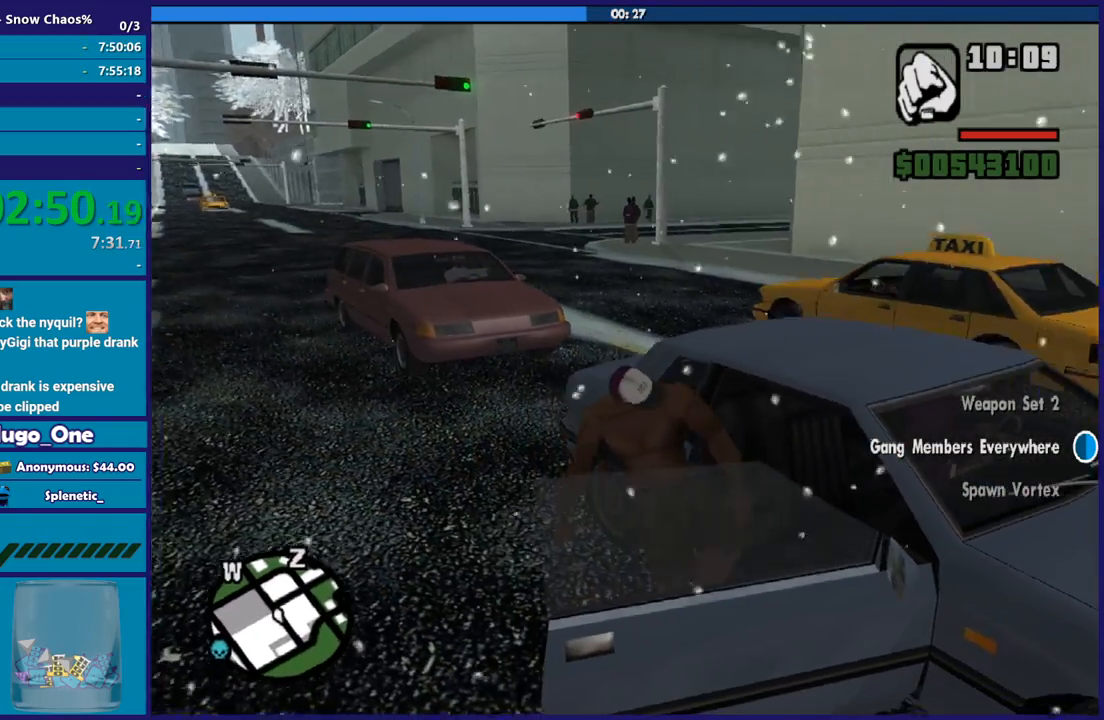
{"buttons": [], "left_stick": "center", "right_stick": "center", "button_events": []}
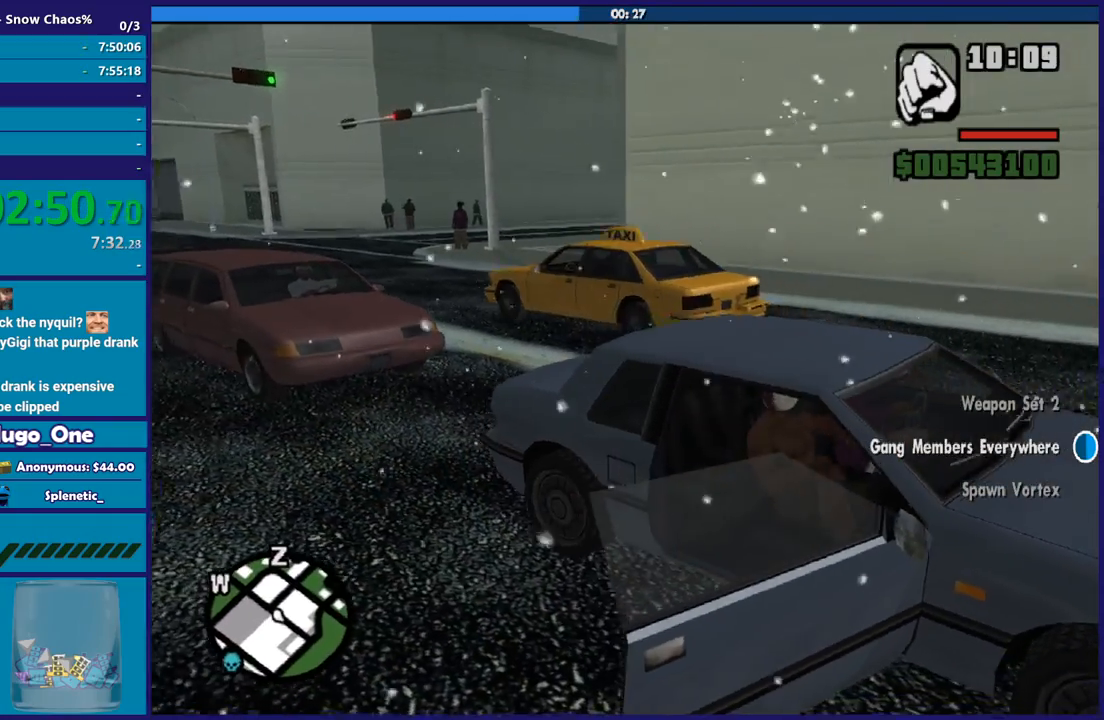
{"buttons": ["R2"], "left_stick": "center", "right_stick": "center", "button_events": [[501, "R2", "down"]]}
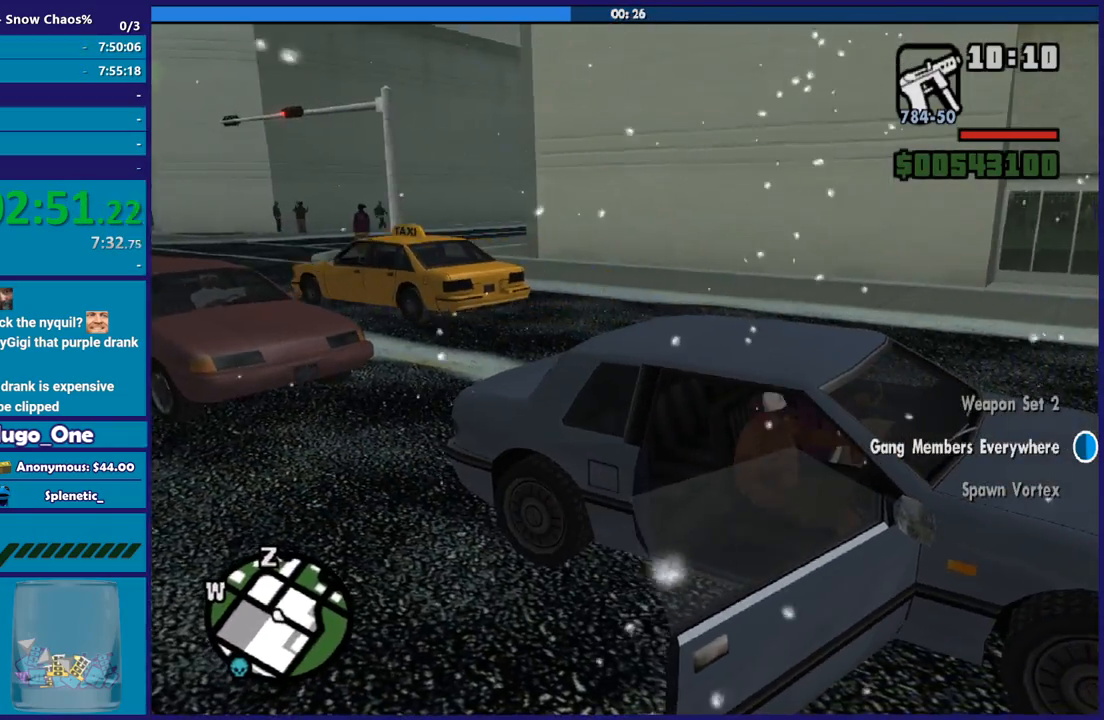
{"buttons": ["A", "R2"], "left_stick": "center", "right_stick": "center", "button_events": [[33, "A", "down"]]}
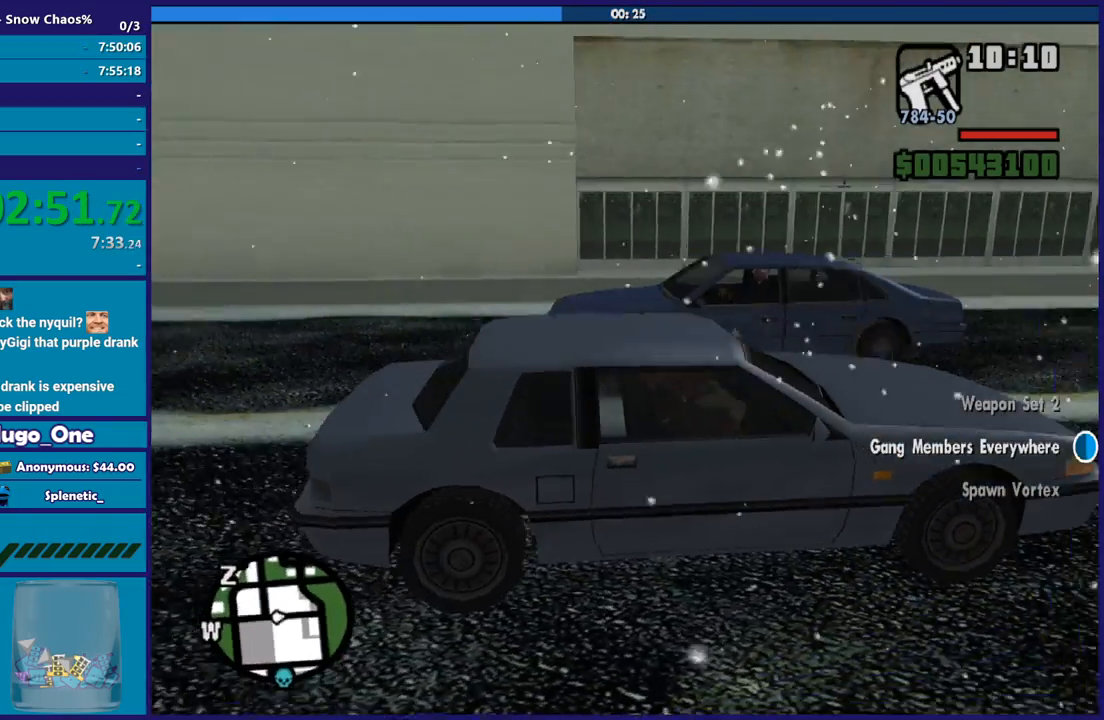
{"buttons": ["R2"], "left_stick": "center", "right_stick": "right", "button_events": [[200, "A", "up"]]}
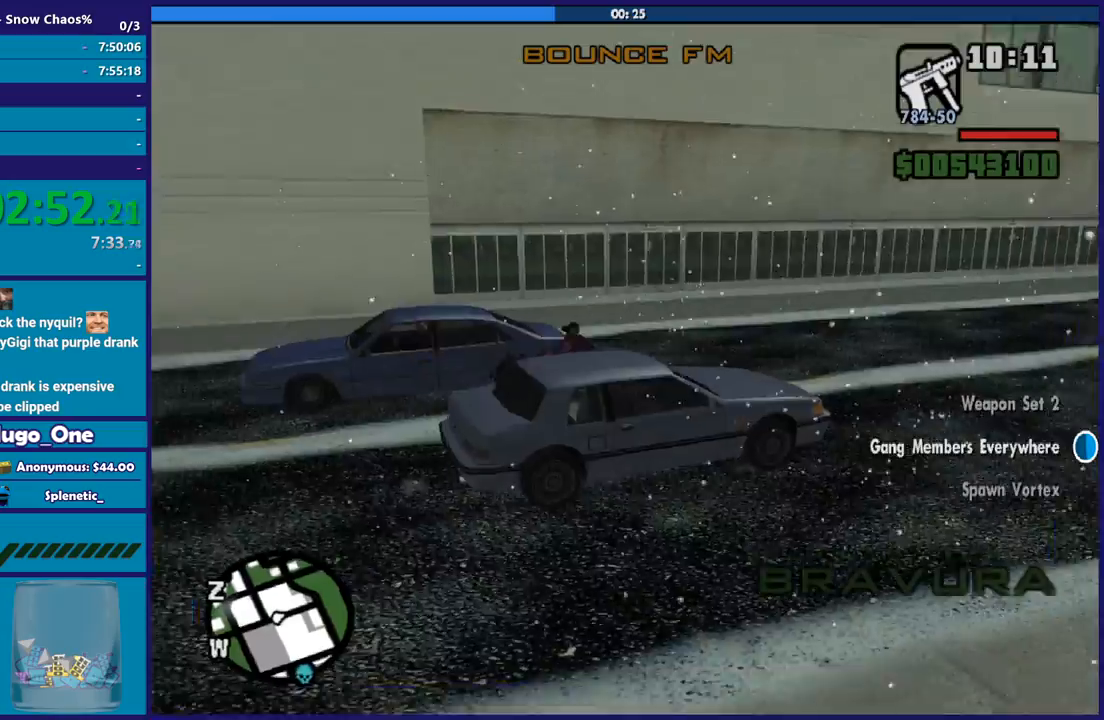
{"buttons": ["R2"], "left_stick": "center", "right_stick": "center", "button_events": []}
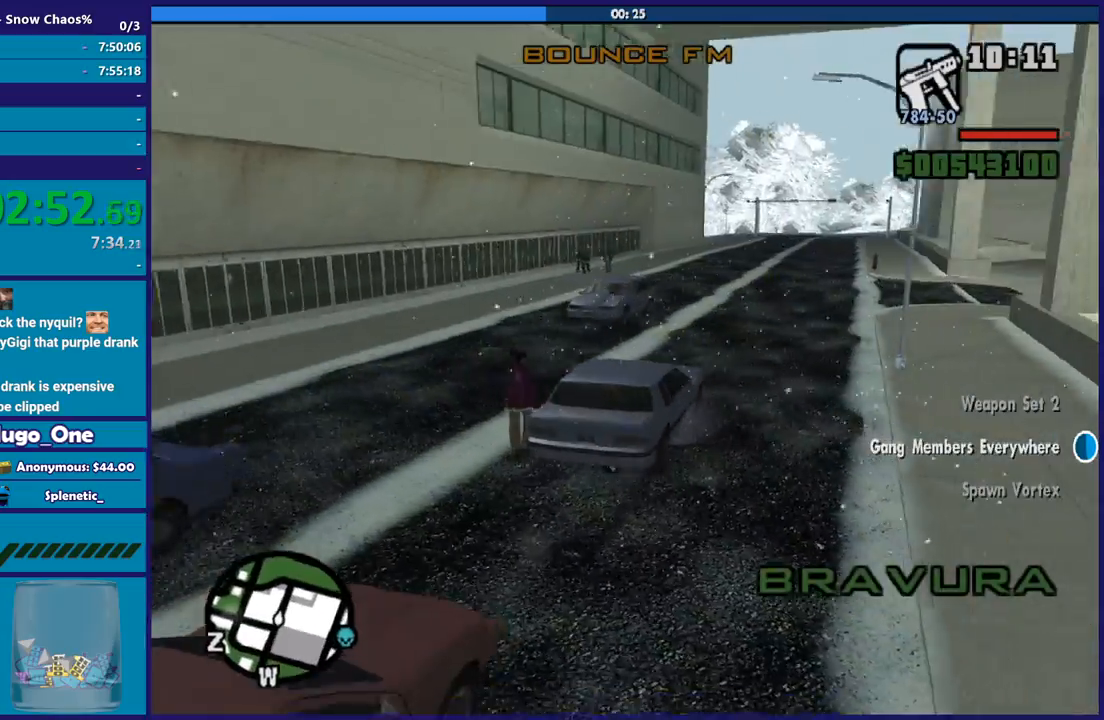
{"buttons": ["R2"], "left_stick": "center", "right_stick": "center", "button_events": []}
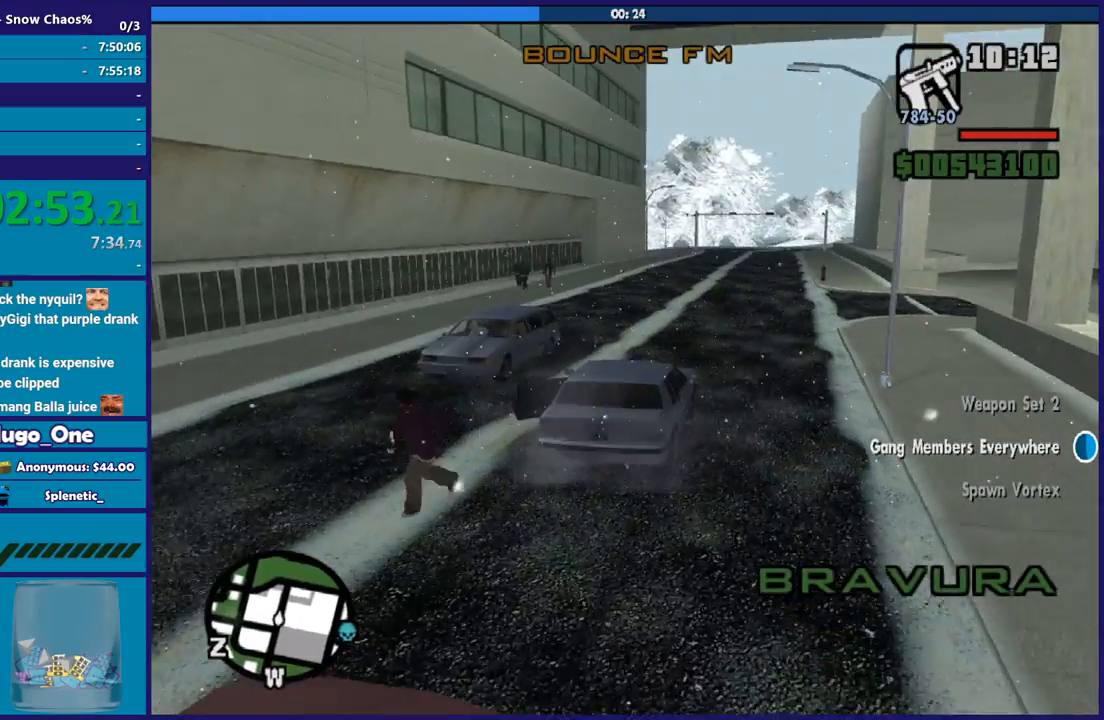
{"buttons": ["R2"], "left_stick": "center", "right_stick": "center", "button_events": []}
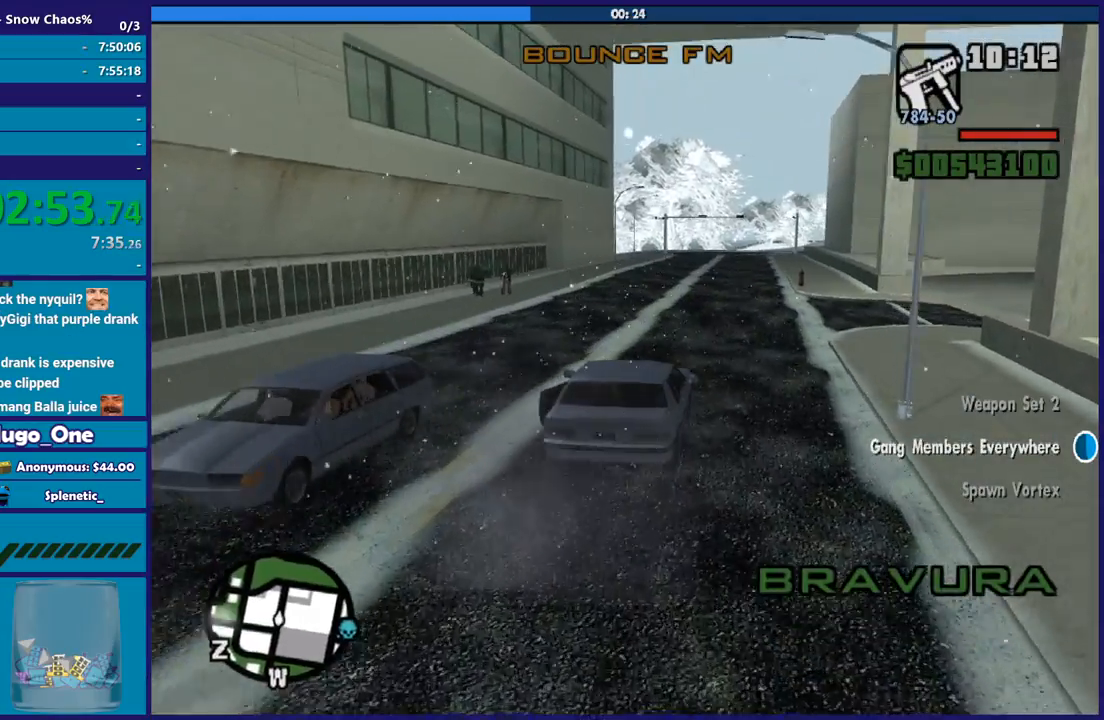
{"buttons": ["R2"], "left_stick": "center", "right_stick": "center", "button_events": []}
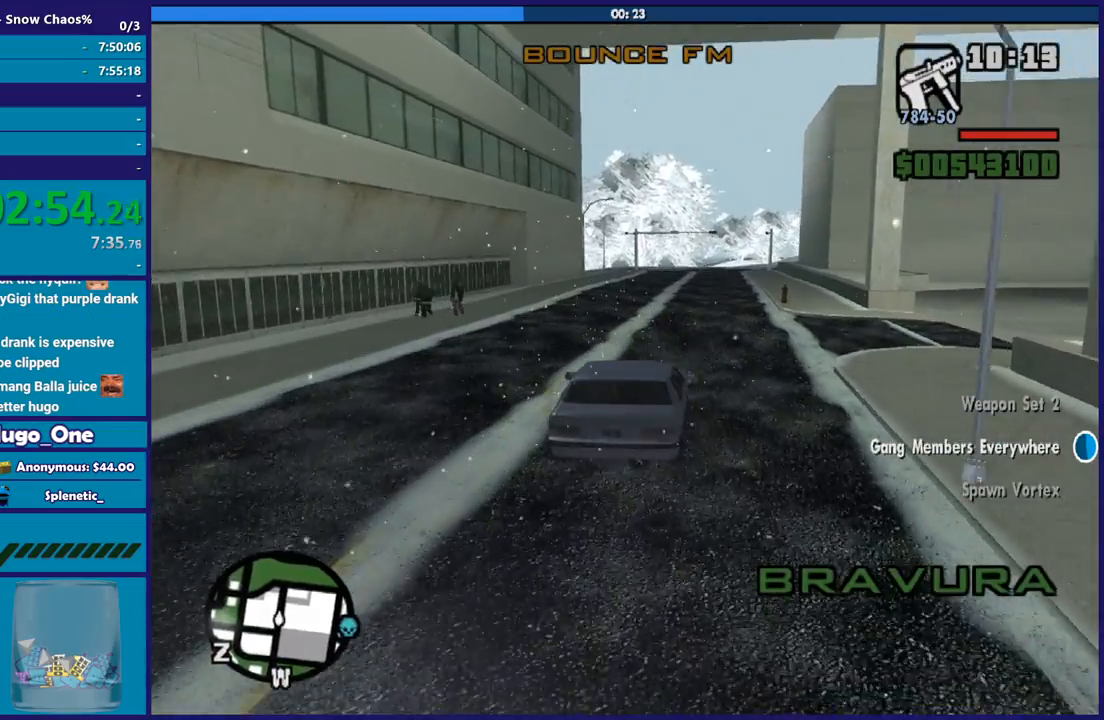
{"buttons": ["R2"], "left_stick": "center", "right_stick": "center", "button_events": []}
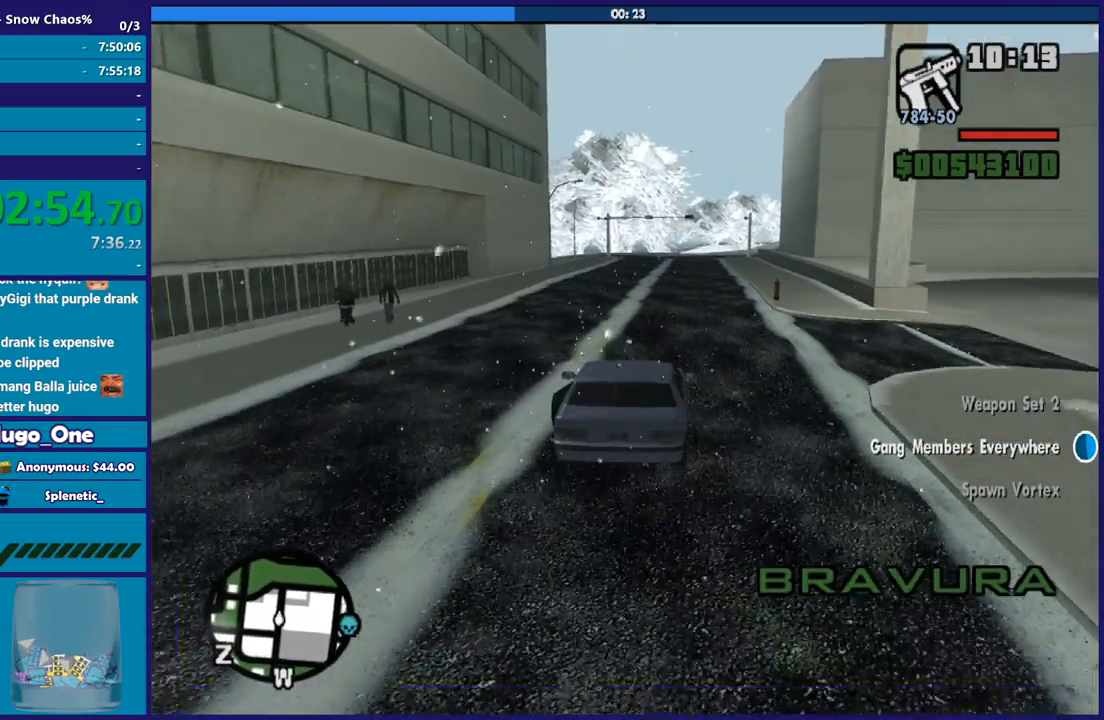
{"buttons": ["R2"], "left_stick": "center", "right_stick": "down-right", "button_events": []}
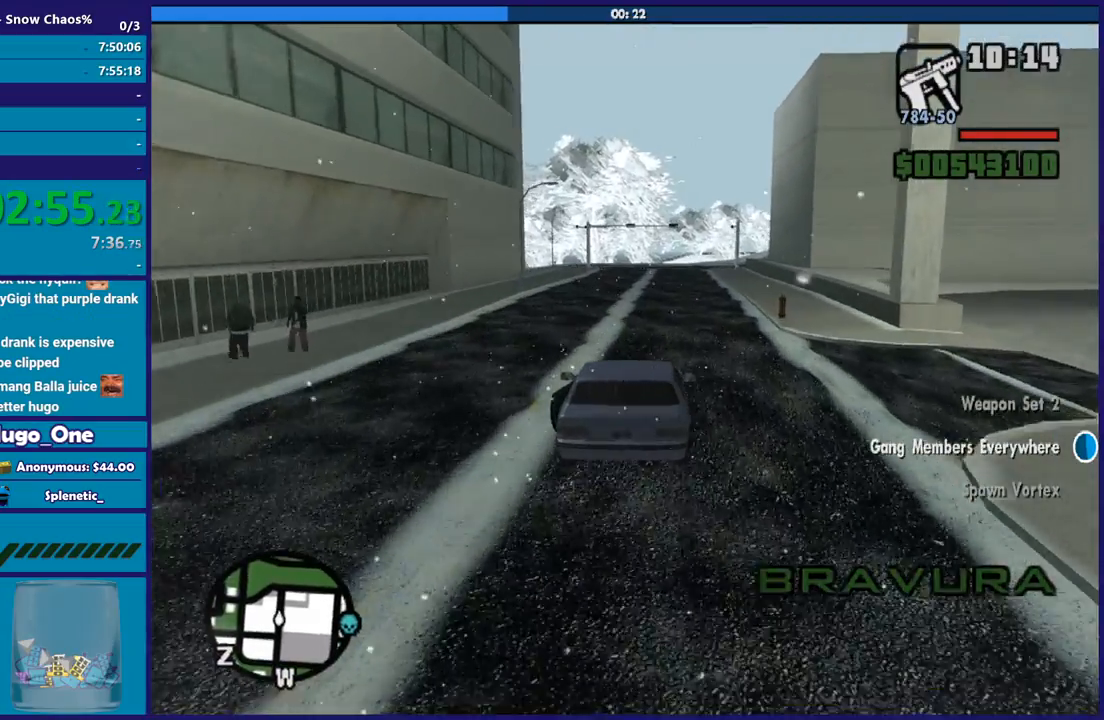
{"buttons": ["R2"], "left_stick": "left", "right_stick": "down-right", "button_events": []}
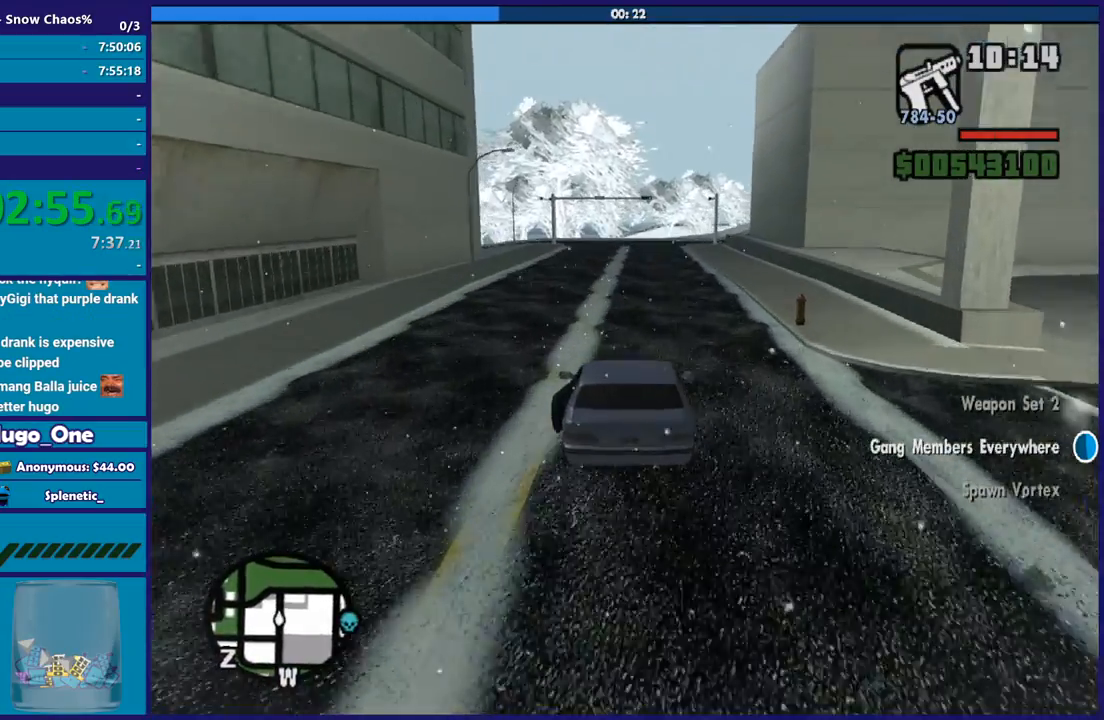
{"buttons": ["R2"], "left_stick": "left", "right_stick": "down", "button_events": []}
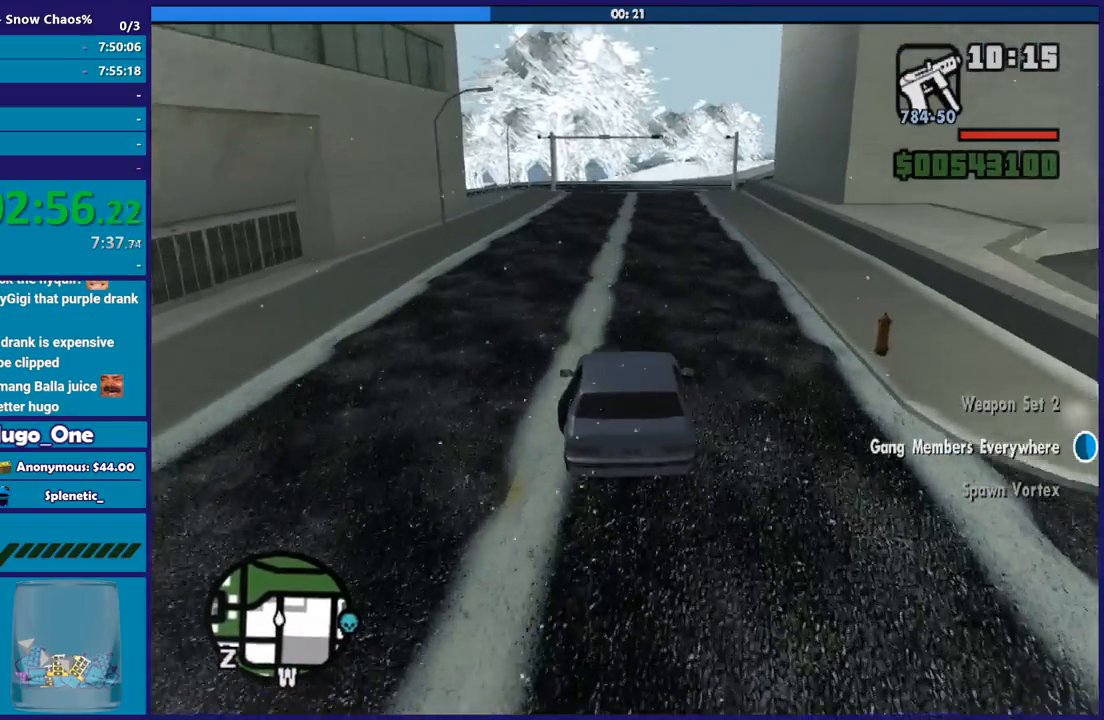
{"buttons": ["R2"], "left_stick": "right", "right_stick": "down-right", "button_events": []}
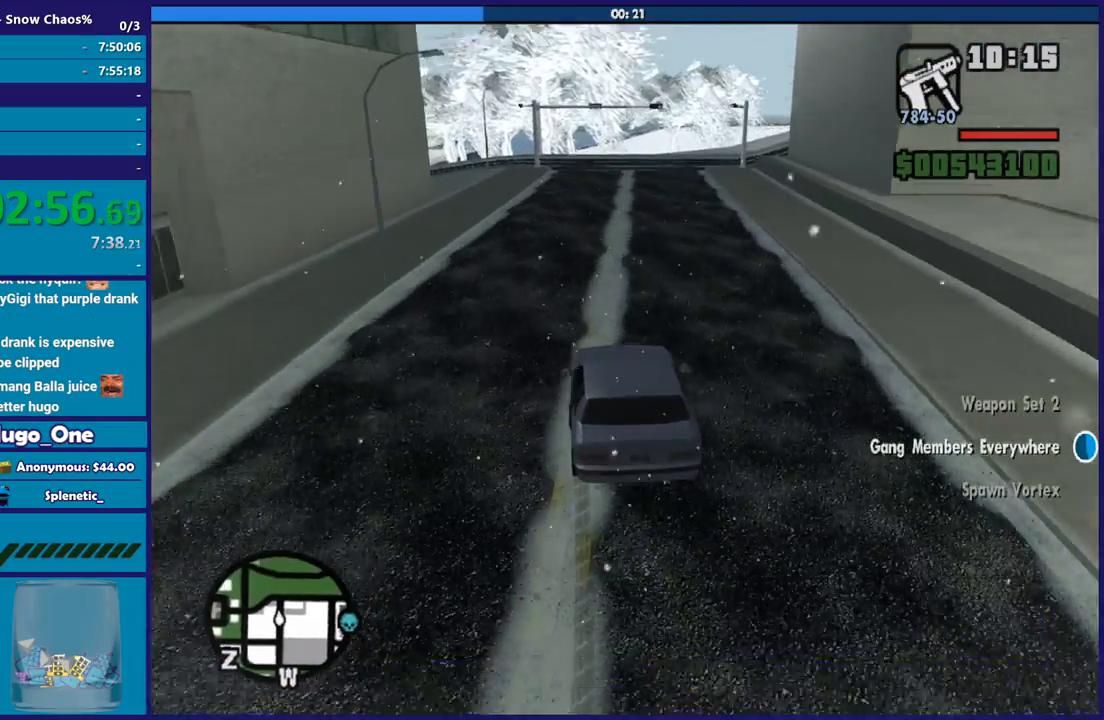
{"buttons": ["R2"], "left_stick": "right", "right_stick": "down", "button_events": []}
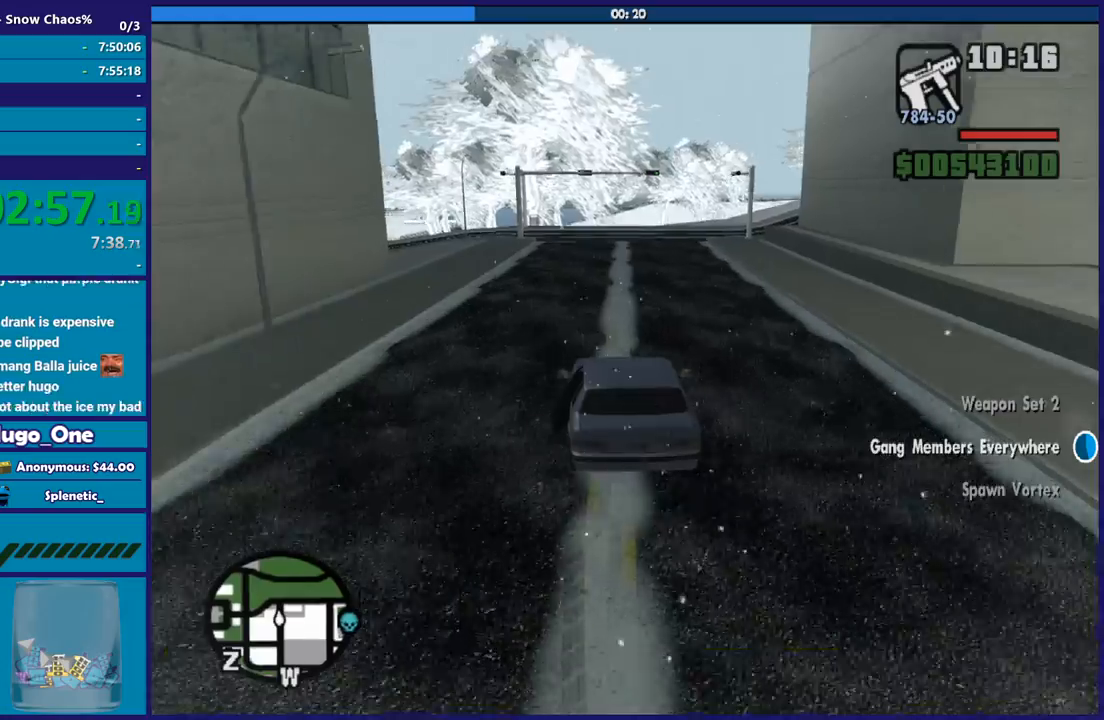
{"buttons": ["R2"], "left_stick": "right", "right_stick": "down-right", "button_events": []}
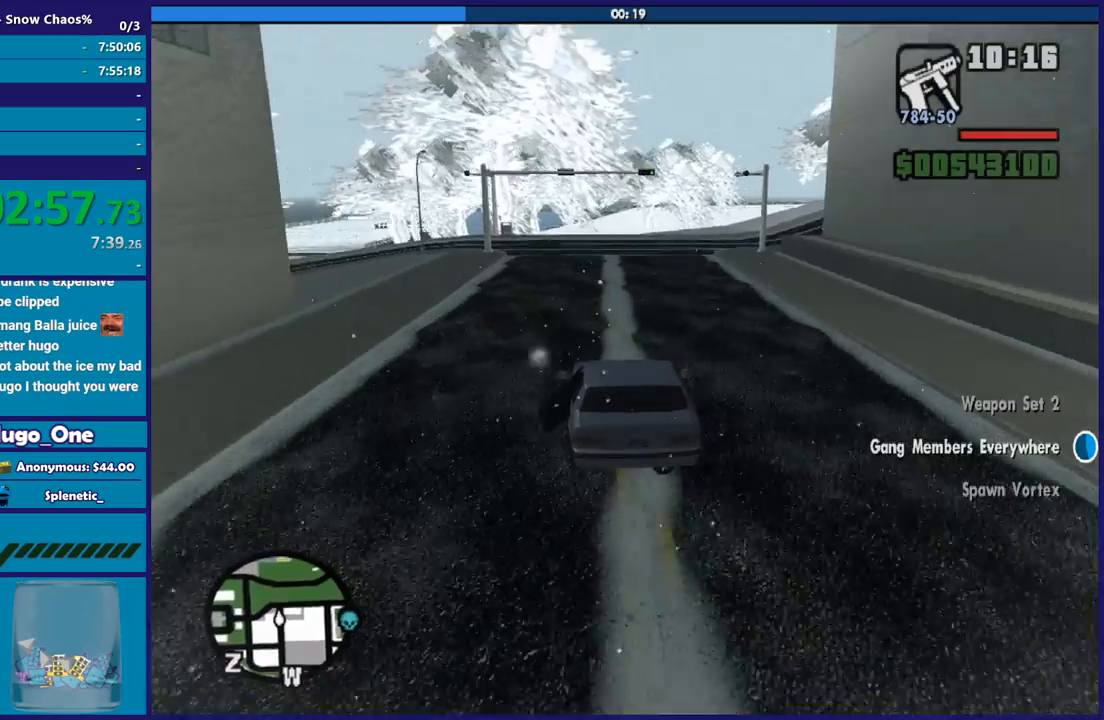
{"buttons": [], "left_stick": "right", "right_stick": "center", "button_events": [[467, "R2", "up"]]}
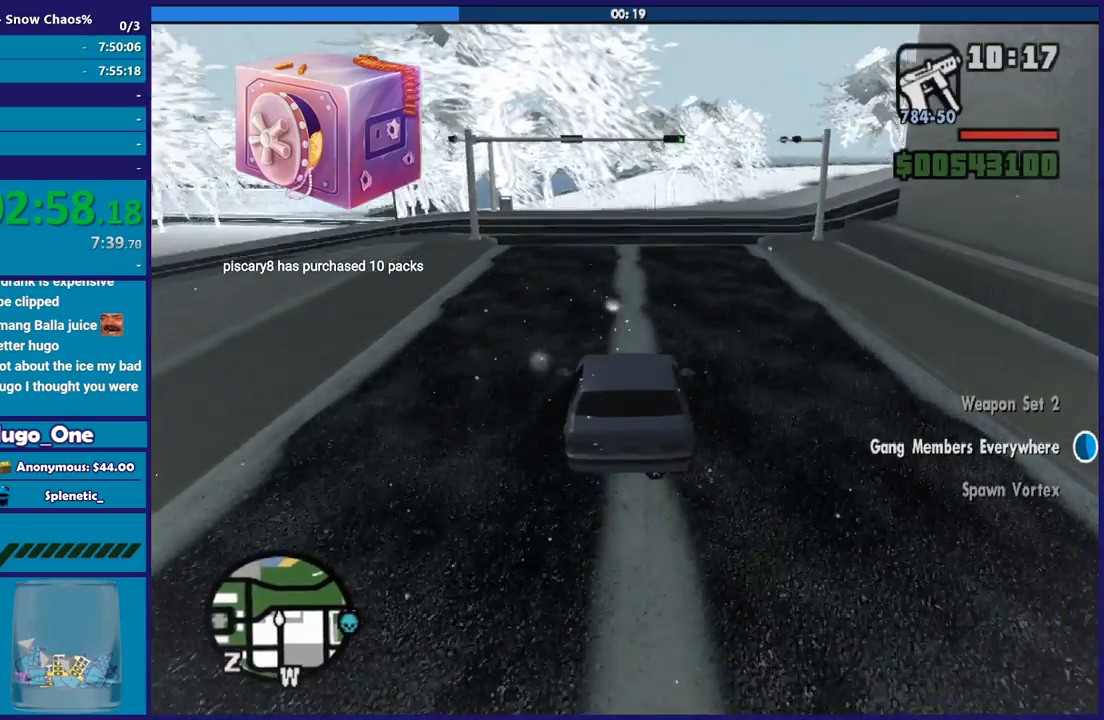
{"buttons": ["A"], "left_stick": "right", "right_stick": "center", "button_events": [[467, "A", "down"]]}
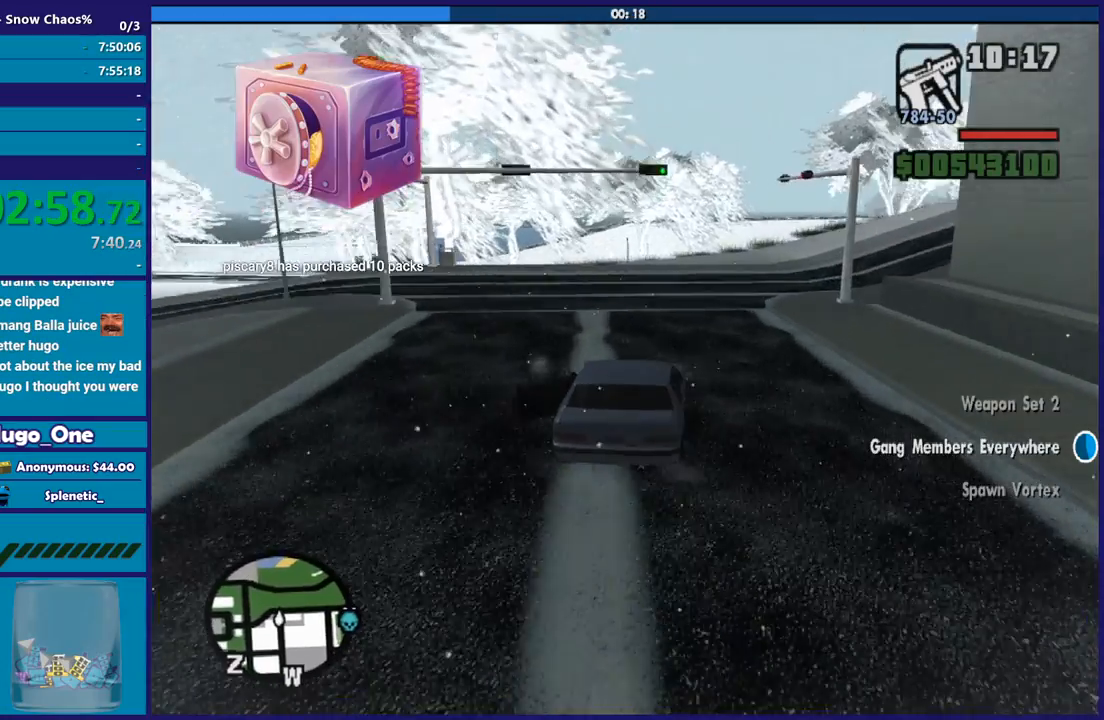
{"buttons": [], "left_stick": "right", "right_stick": "down-right", "button_events": [[67, "A", "up"]]}